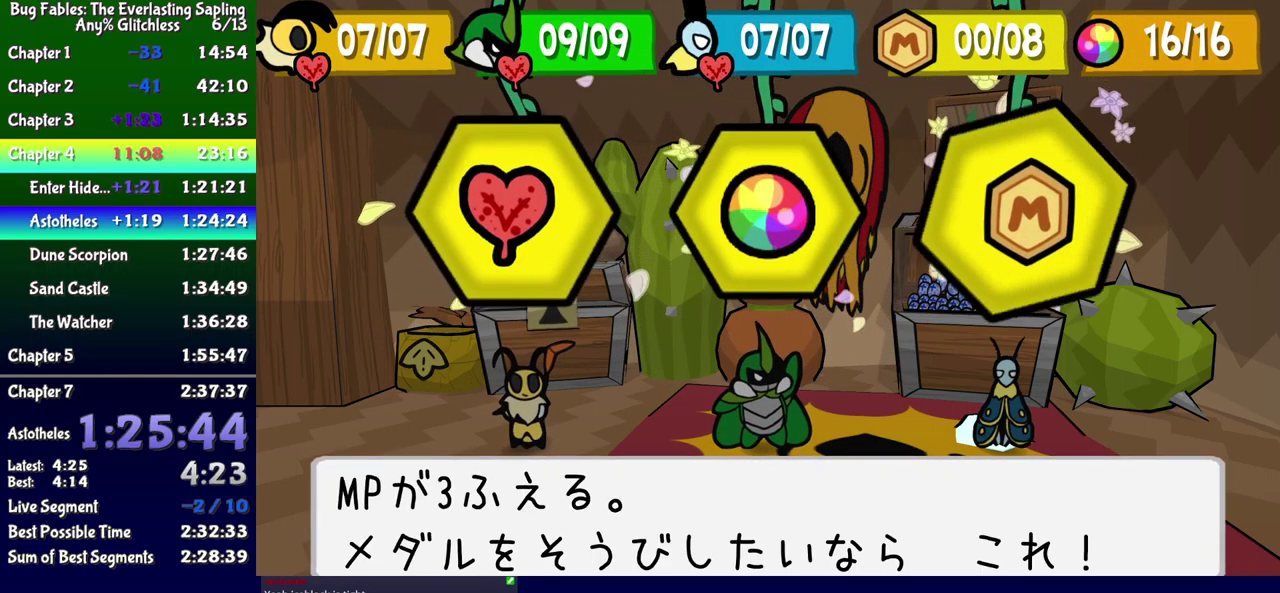
Gameplay with a controller (Xbox layout); each line is a JSON object with the inputs held at the frame after it. "events" lists button and stick changes between this image and that frame as [ms after this image, input, new state], when the widget could be followed in between. Not read: L1 L2 L3 R1 R2 R3 left_stick.
{"buttons": ["B"], "events": [[500, "B", "down"]]}
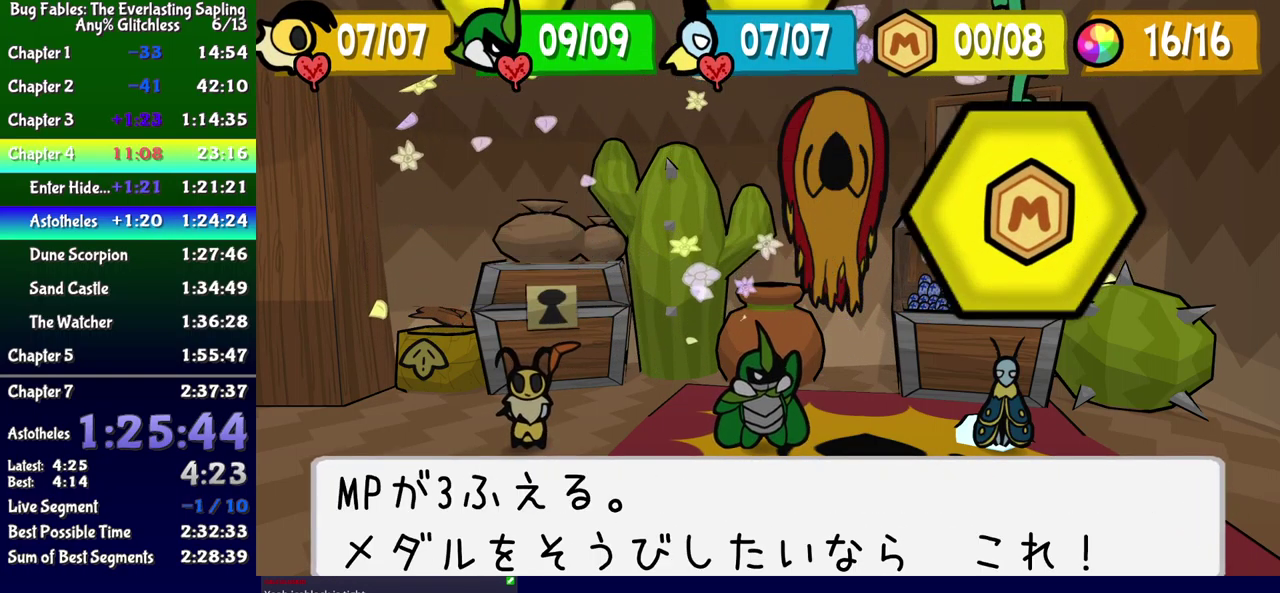
{"buttons": ["B"], "events": []}
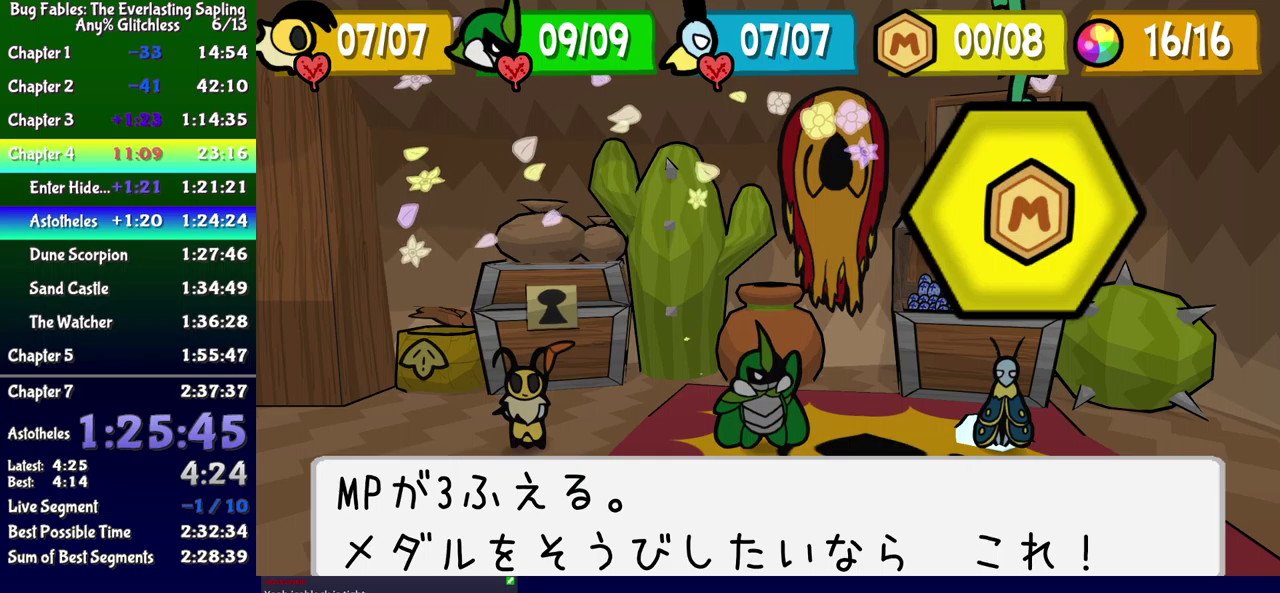
{"buttons": ["B"], "events": []}
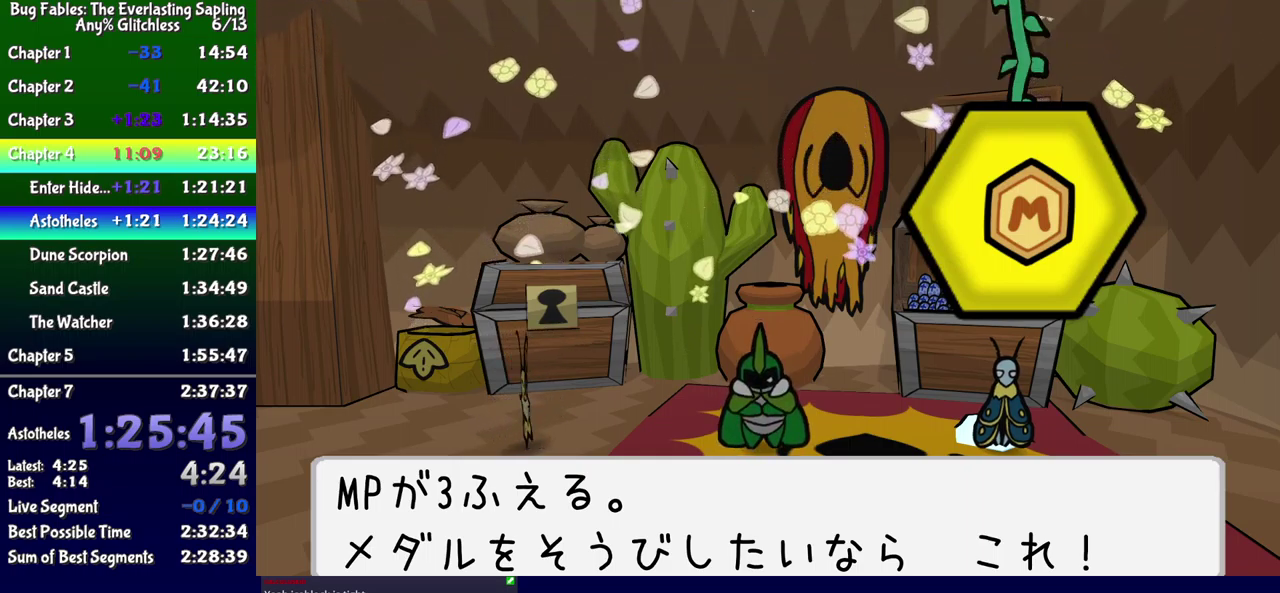
{"buttons": ["B"], "events": []}
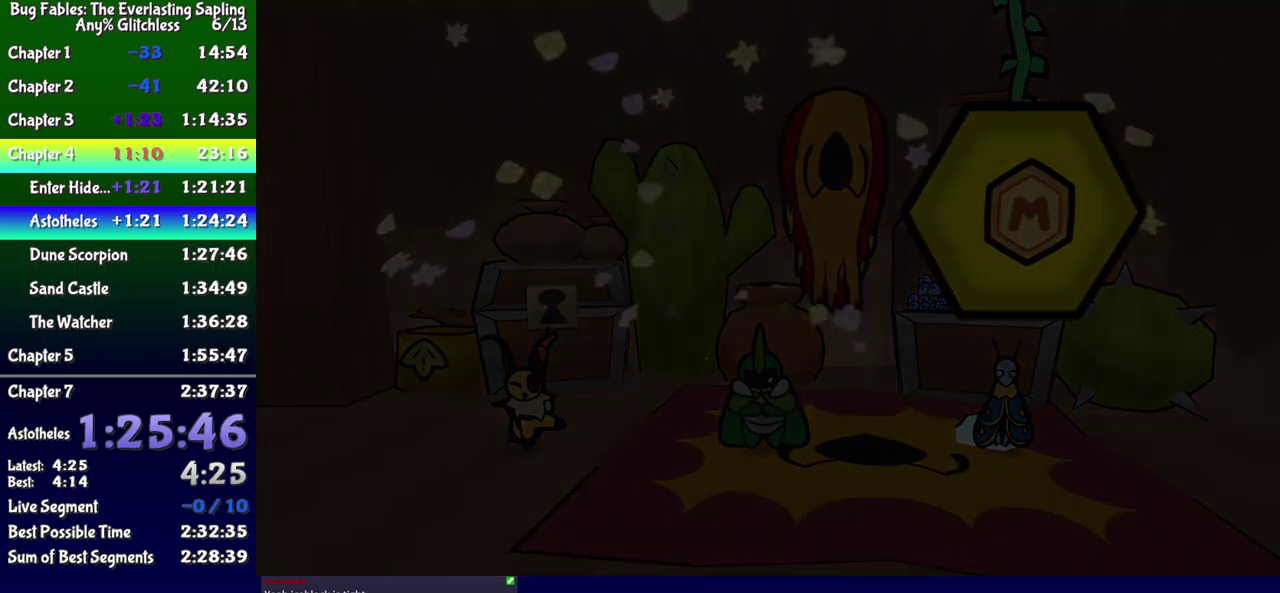
{"buttons": ["B"], "events": []}
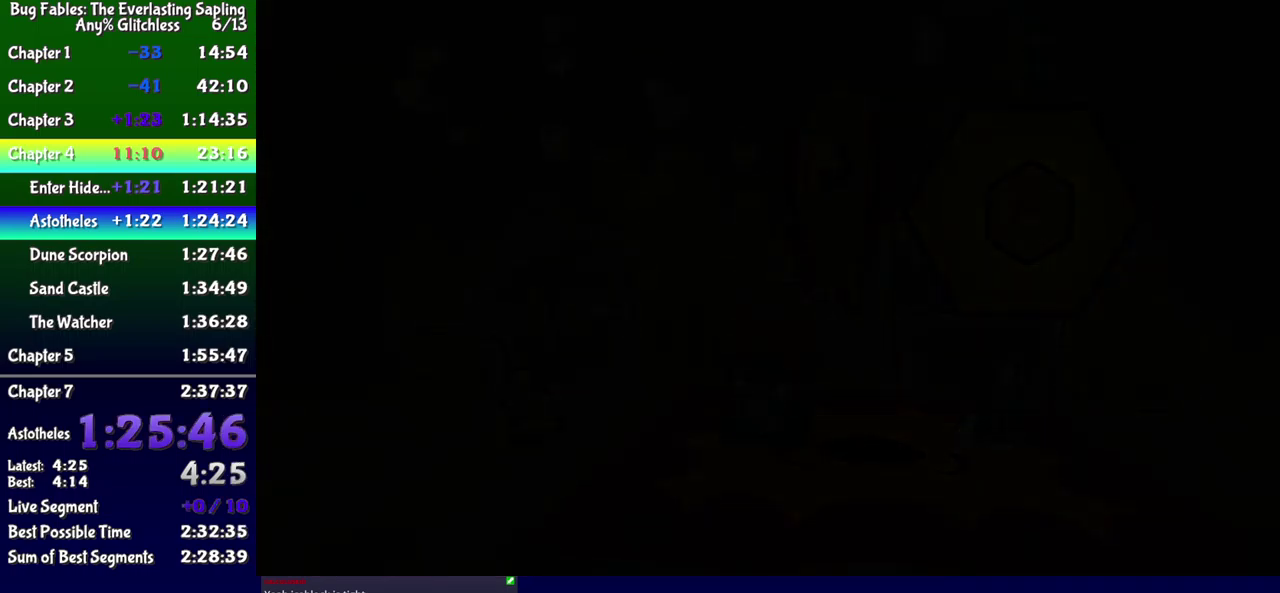
{"buttons": ["B"], "events": []}
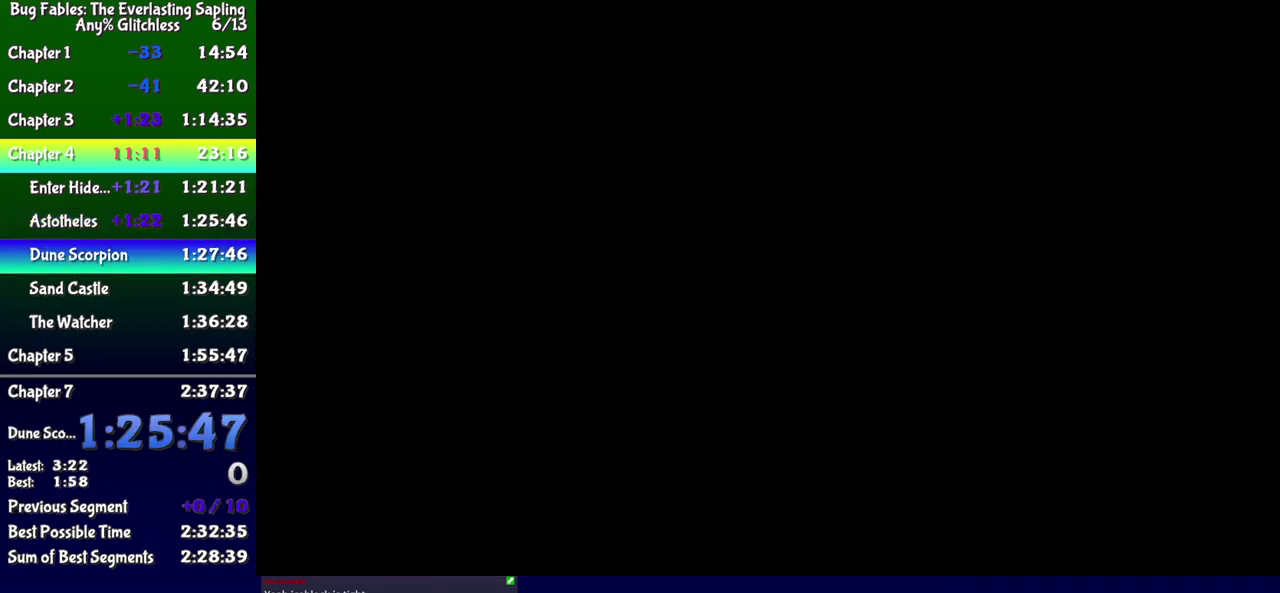
{"buttons": ["B"], "events": []}
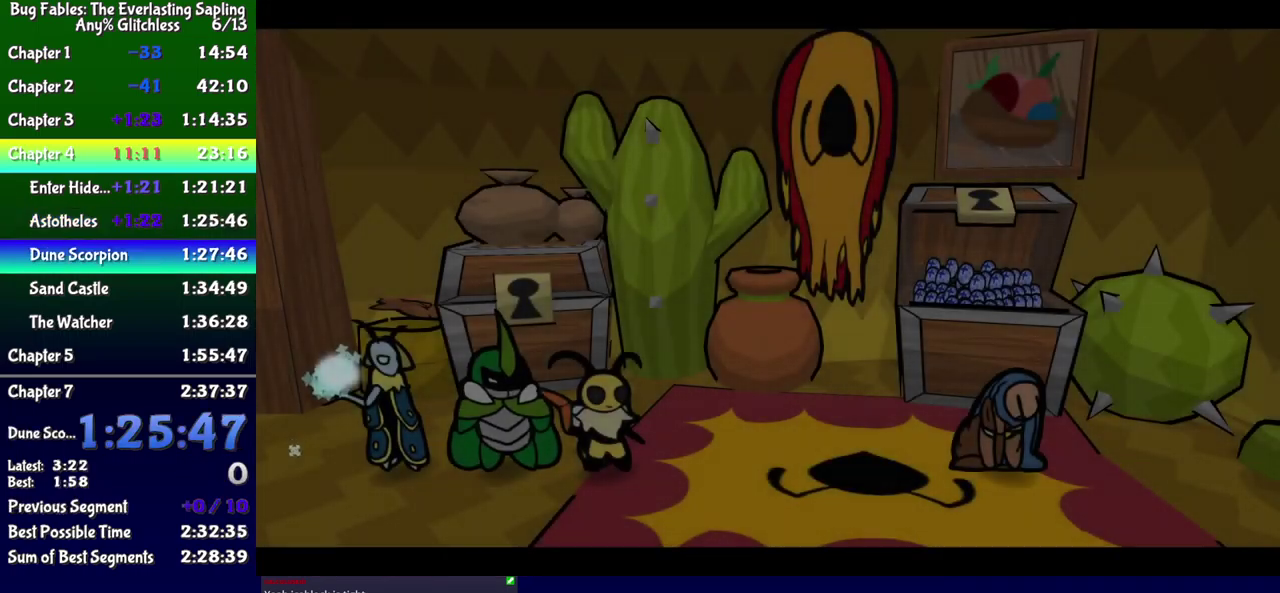
{"buttons": ["B"], "events": []}
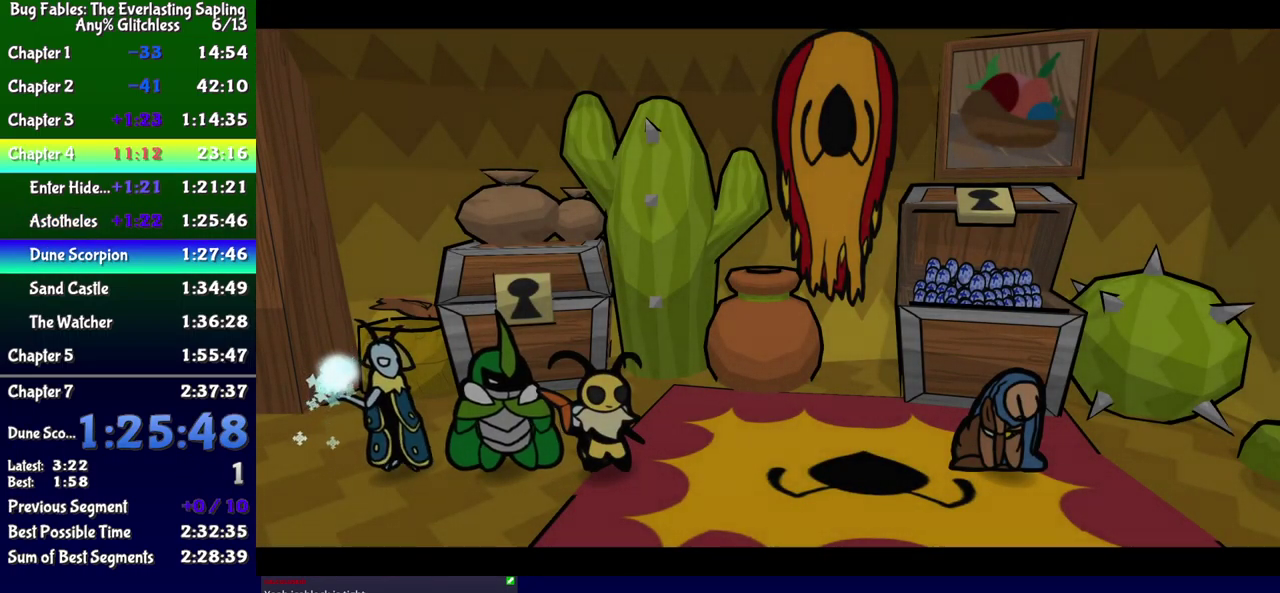
{"buttons": ["B"], "events": []}
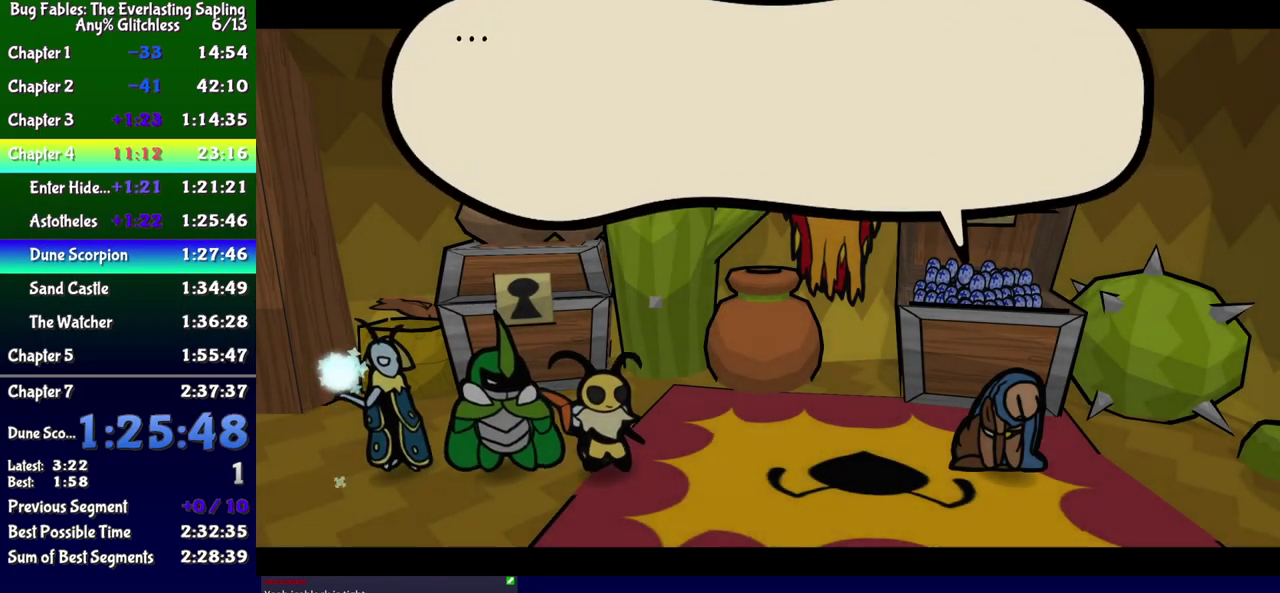
{"buttons": ["B"], "events": []}
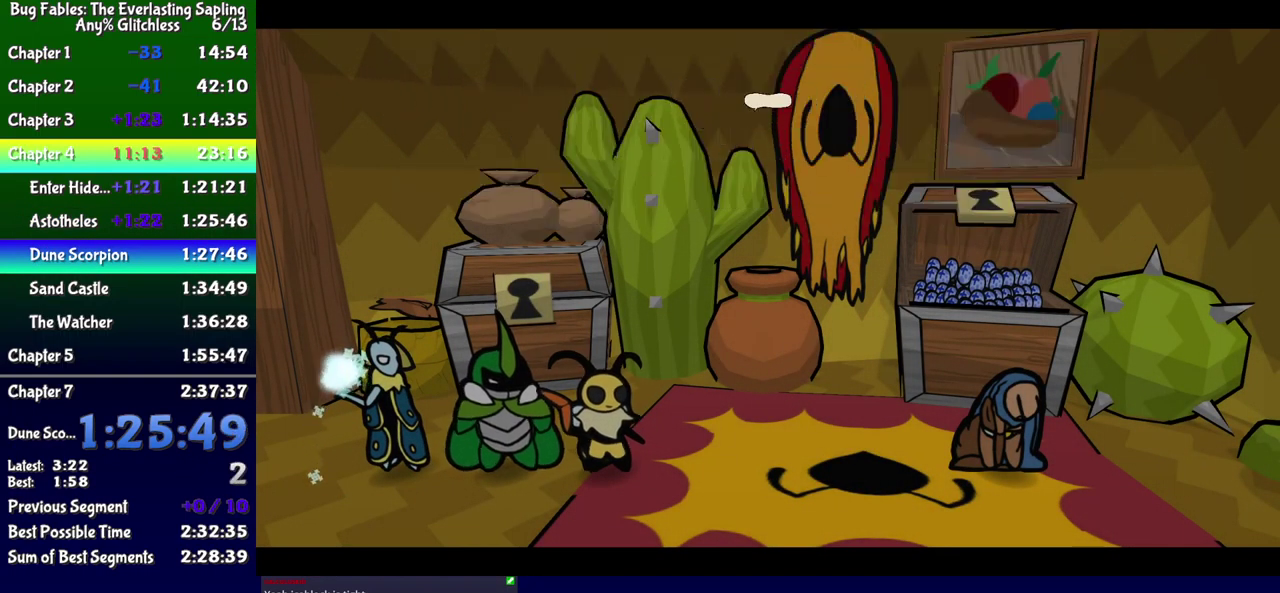
{"buttons": ["B"], "events": []}
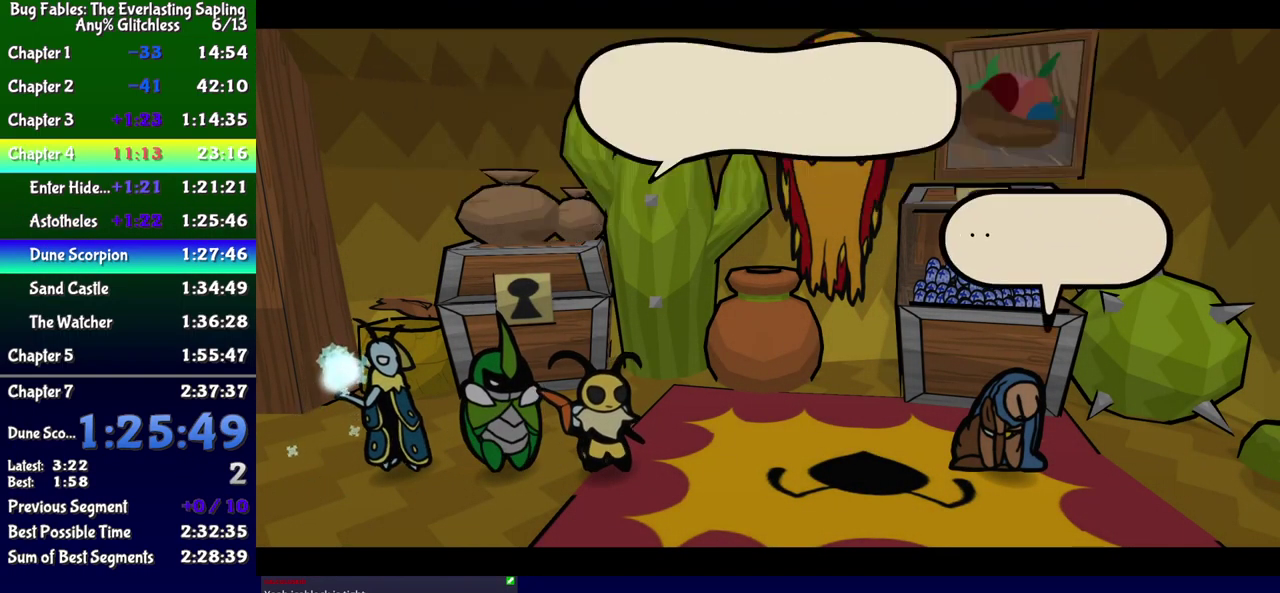
{"buttons": ["B"], "events": []}
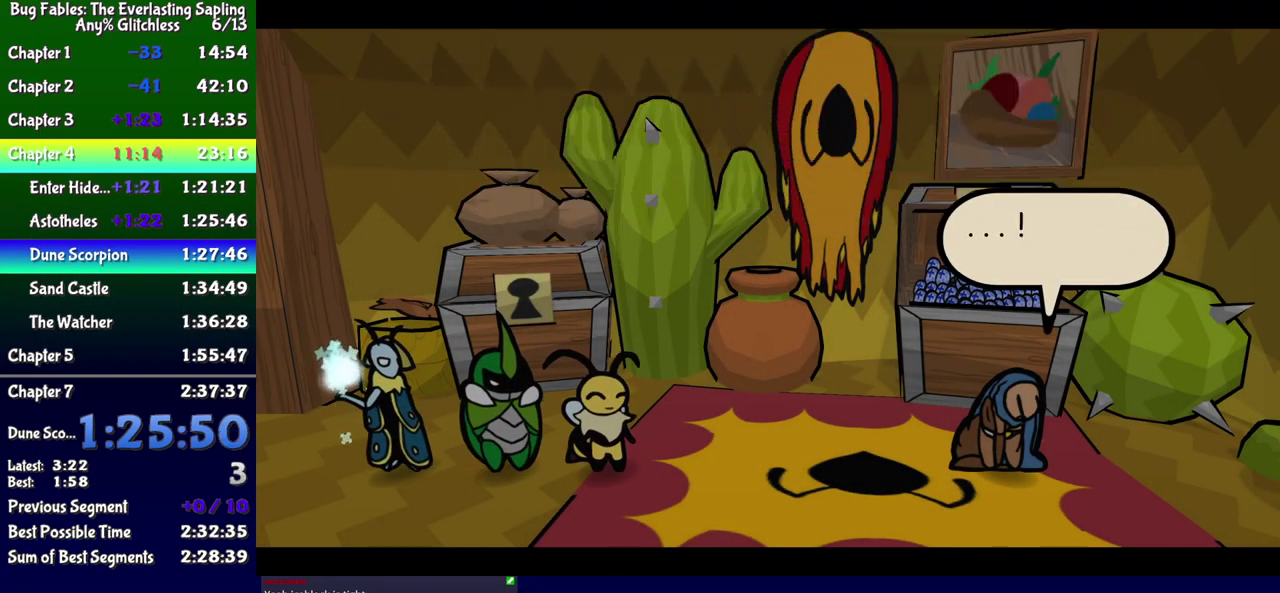
{"buttons": ["B"], "events": []}
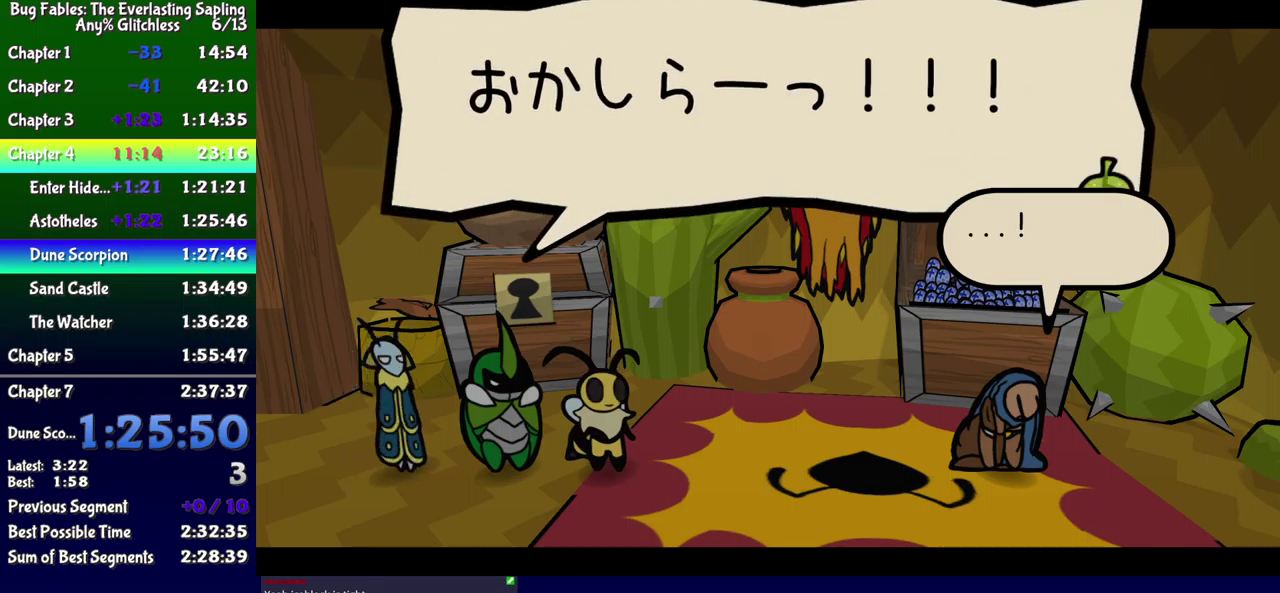
{"buttons": ["B"], "events": []}
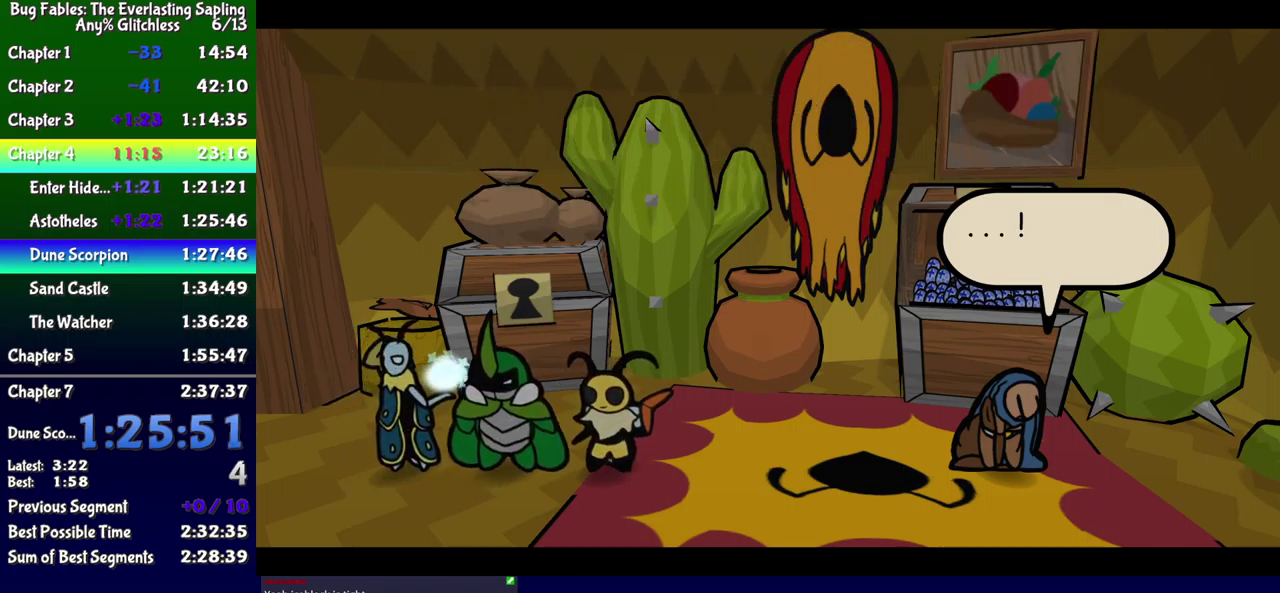
{"buttons": ["B"], "events": []}
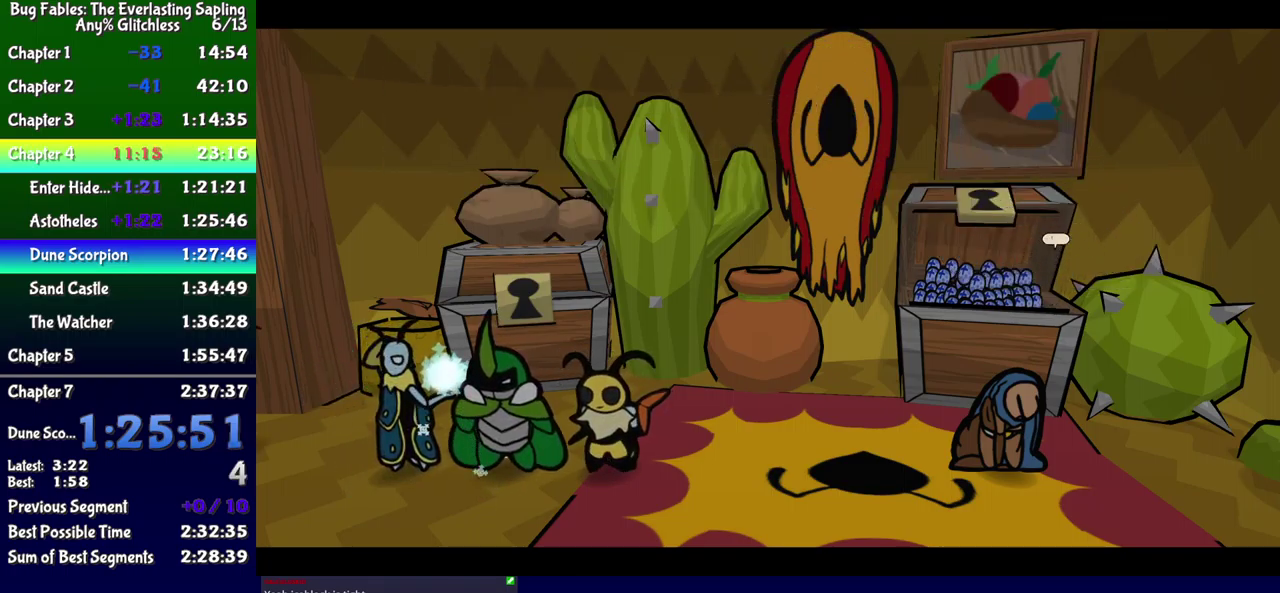
{"buttons": ["B"], "events": []}
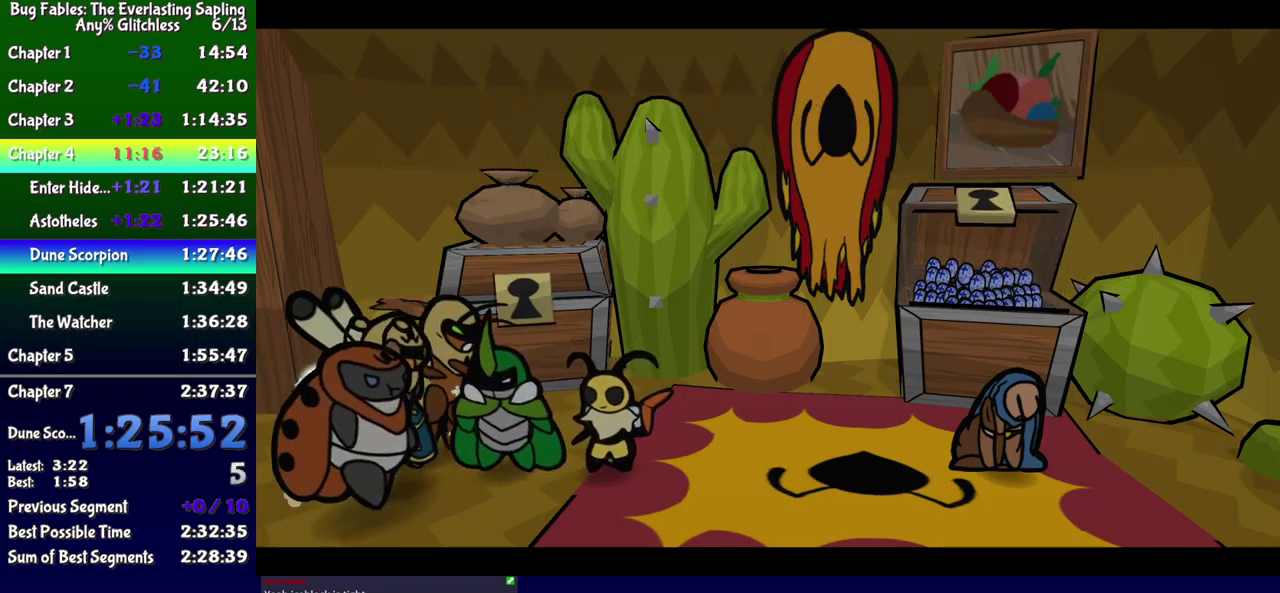
{"buttons": ["B"], "events": []}
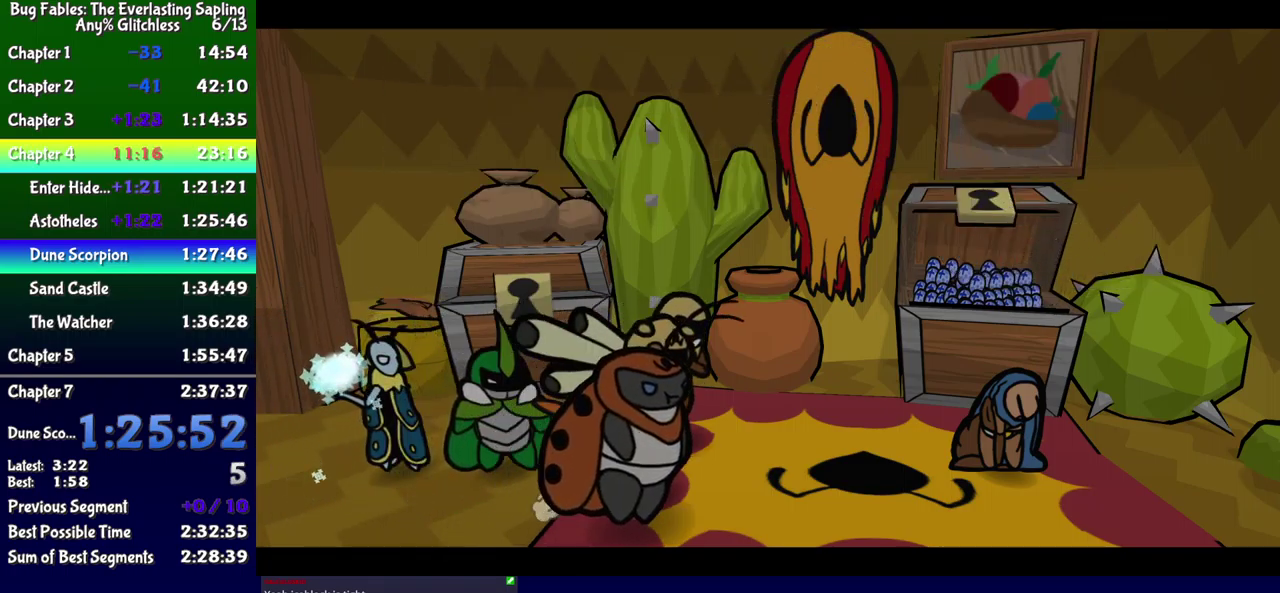
{"buttons": ["B"], "events": []}
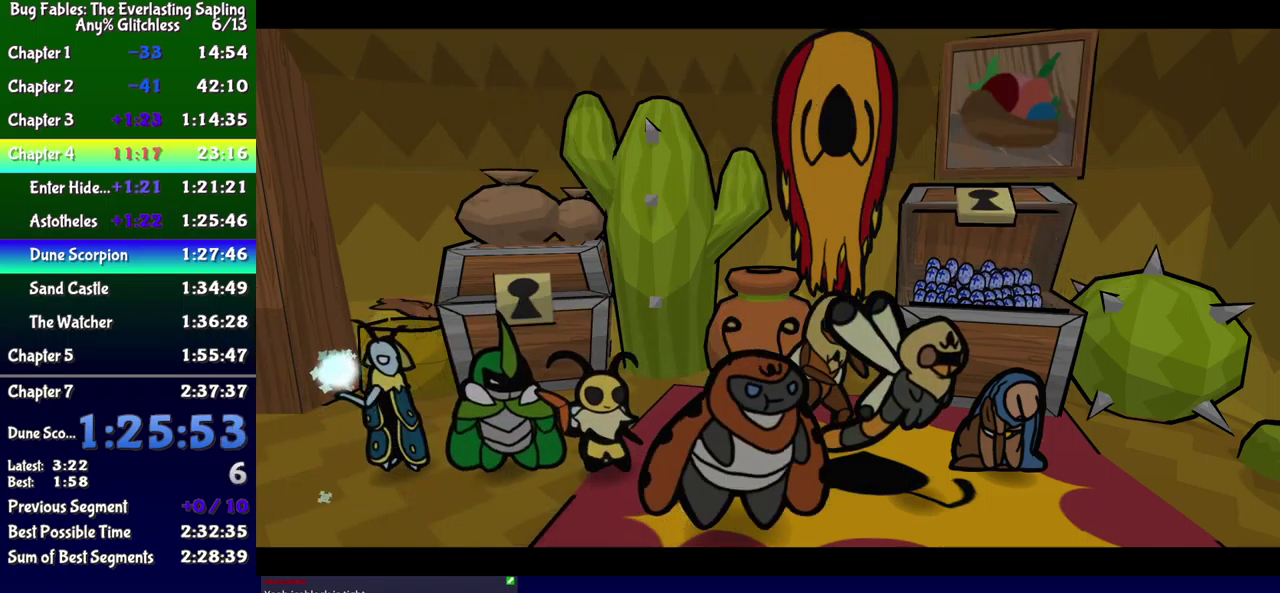
{"buttons": ["B"], "events": []}
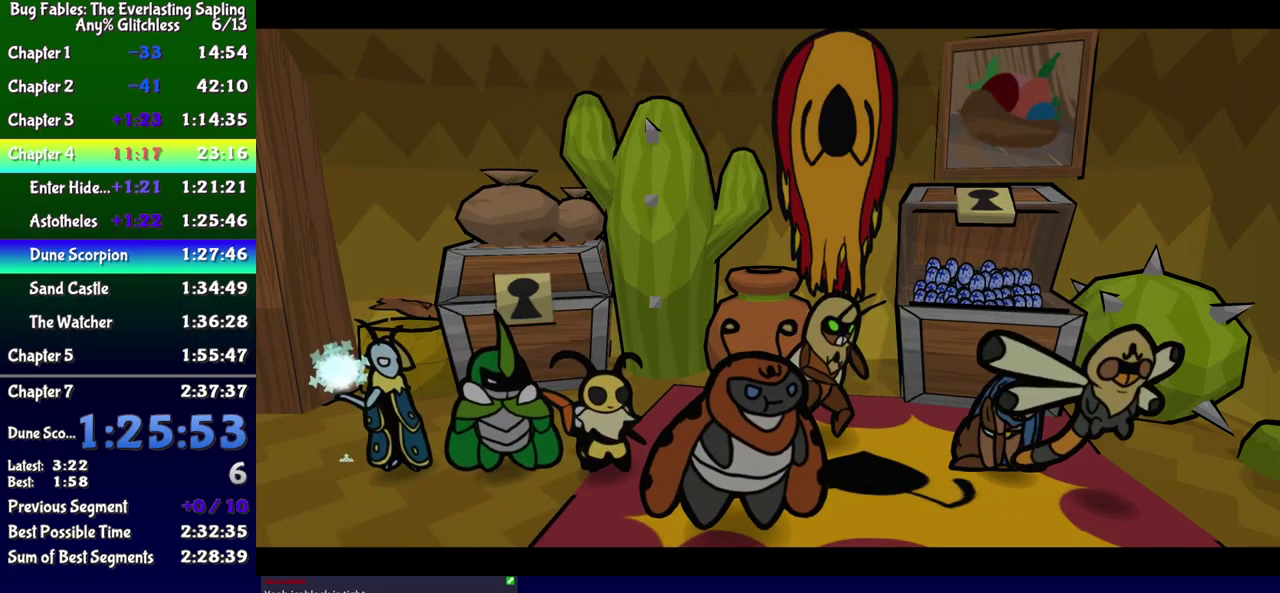
{"buttons": ["B"], "events": []}
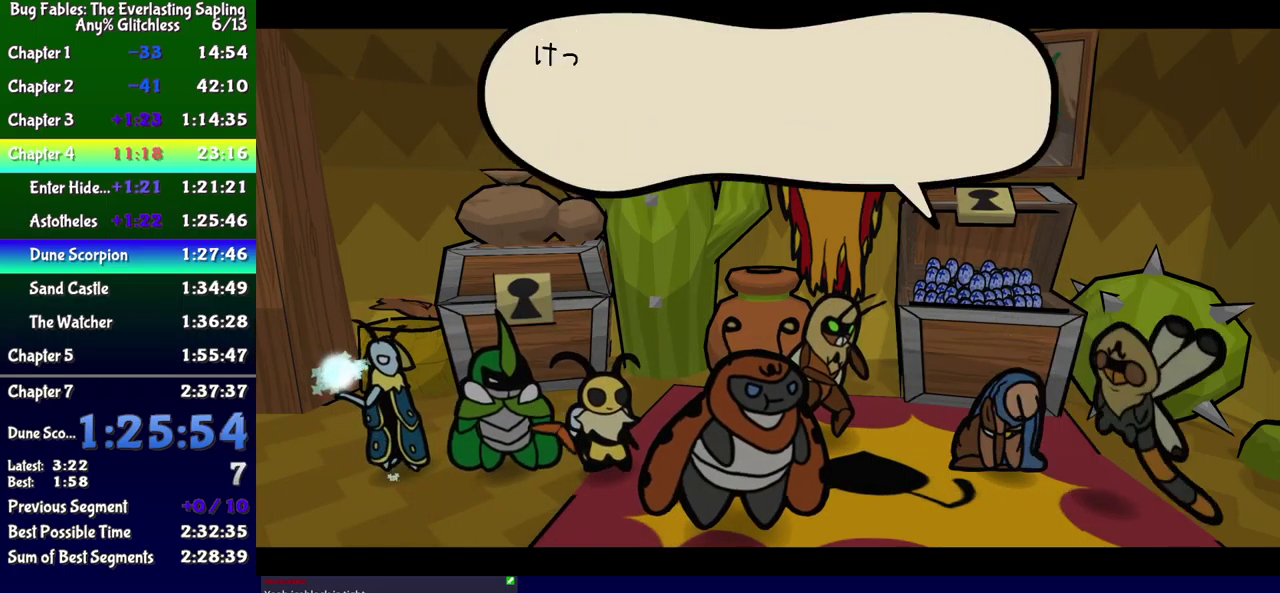
{"buttons": ["B"], "events": []}
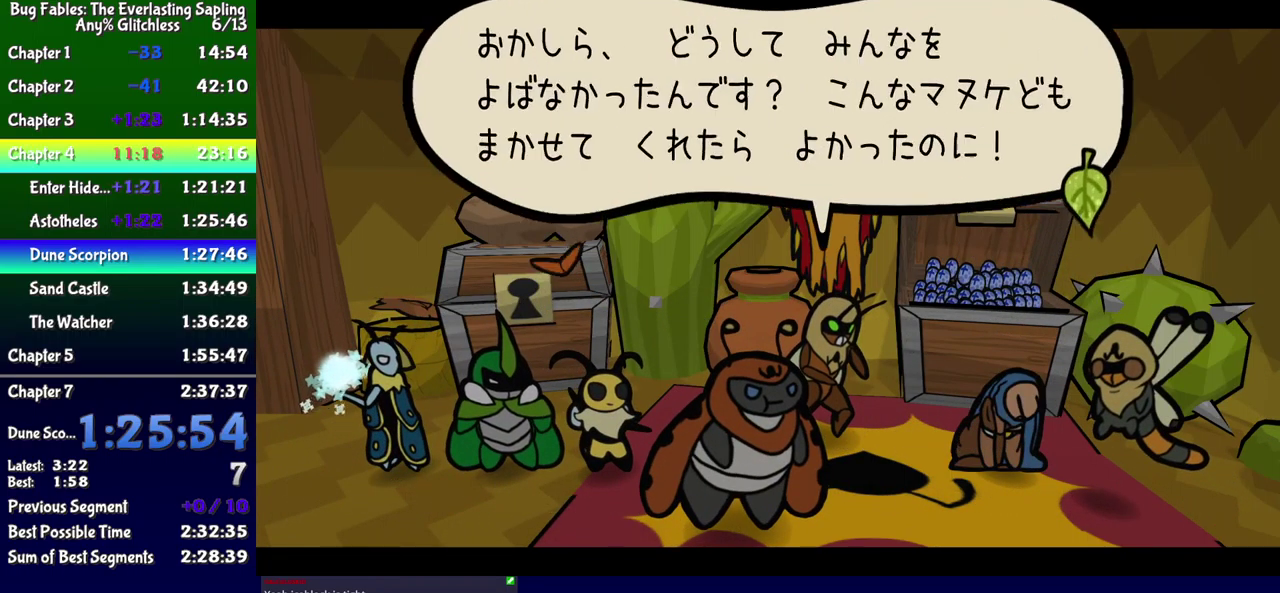
{"buttons": ["B"], "events": []}
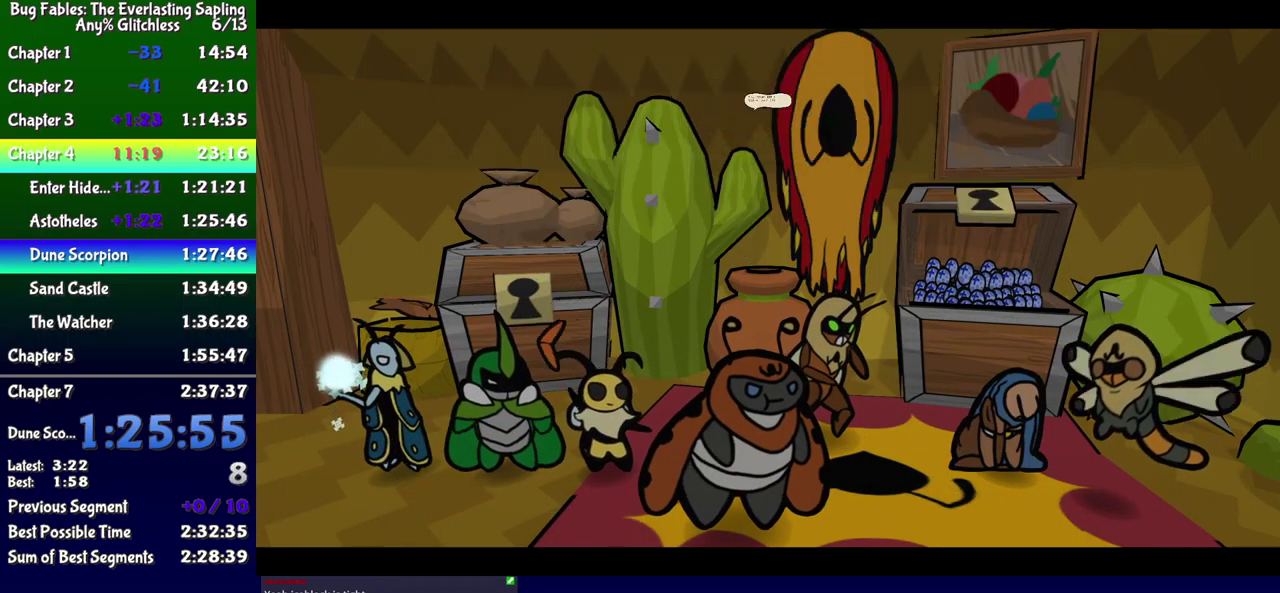
{"buttons": ["B"], "events": []}
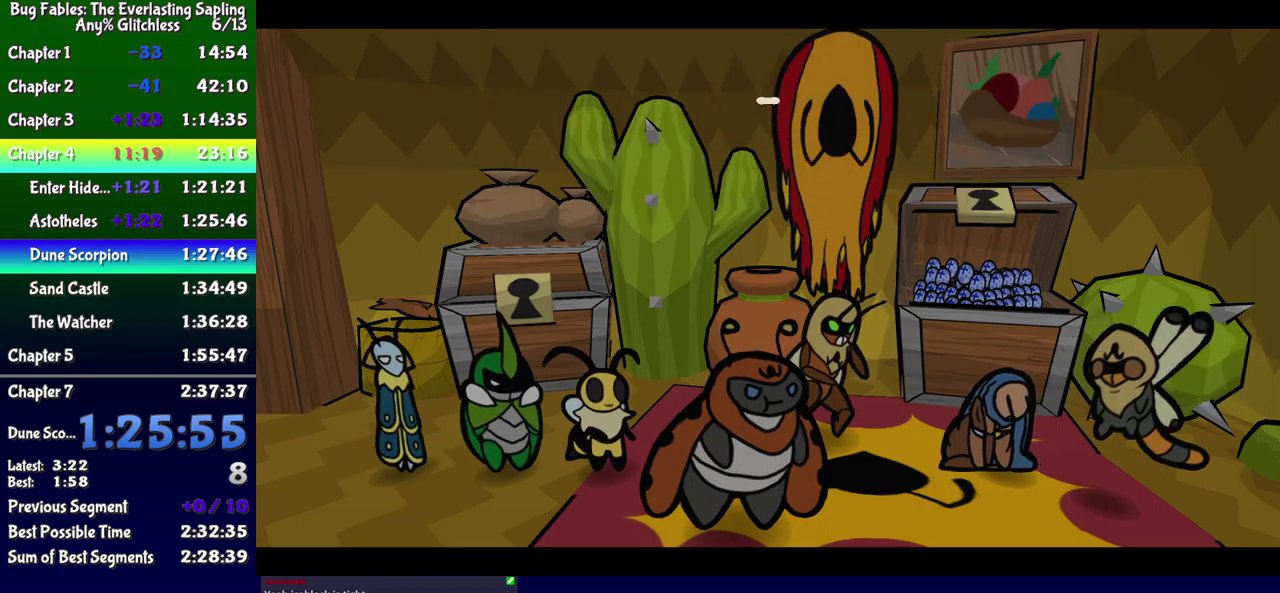
{"buttons": ["B"], "events": []}
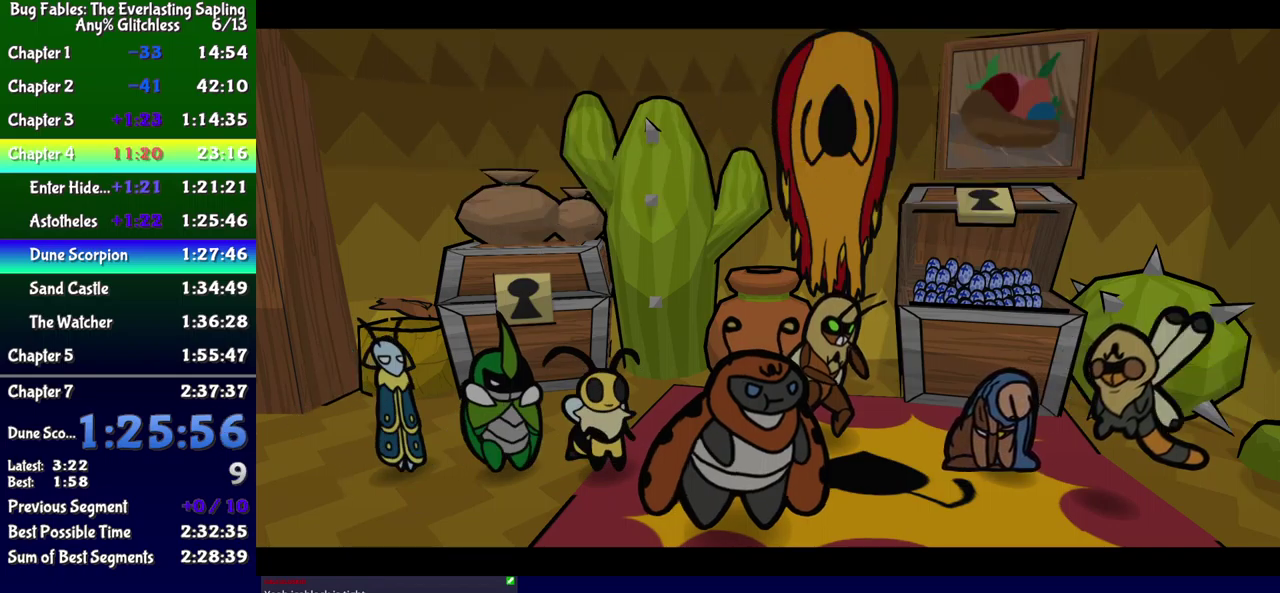
{"buttons": ["B"], "events": []}